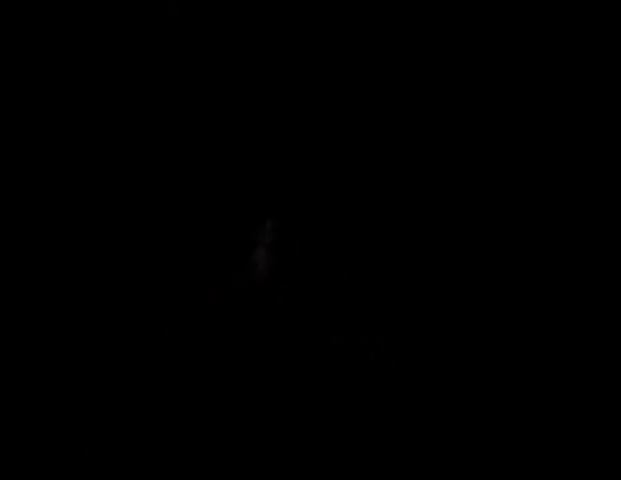
Gameplay with keyboard and mouse; each line is a JSON object with the keys and mouse buttons held at the frame after it. "events" lists presses ("down") and releases ("up") of "a", "alt", "b", "c", "caps_lock", "ctrl_l", "ctrl_r", "d", "delete", "down", "e", "end", "escape", "f", "g", "h", "left", "num0", "page_down", "q", "r", "right", "s", "shift", "space", "t", "tab", "up", "v", "w", "x", "y", "z", "mouse_left", "mouse_wheel" and "mouse_right" between this image and that frame as [ms after this image, input, new state], when the widget could be followed in between. "mouse_left", "mouse_wheel", "mouse_right" = the "left", "wheel", "right" buttons of the "mouse" list. No other keys are recorded. "wheel" means that the mouse wheel is clicked or scrolled. Mouse movement is not recorded.
{"keys": ["ctrl_l", "w"], "mouse": [], "events": []}
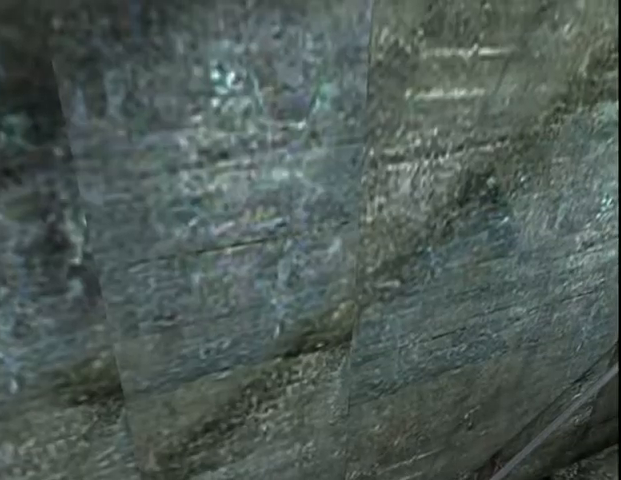
{"keys": ["w"], "mouse": [], "events": [[400, "ctrl_l", "up"]]}
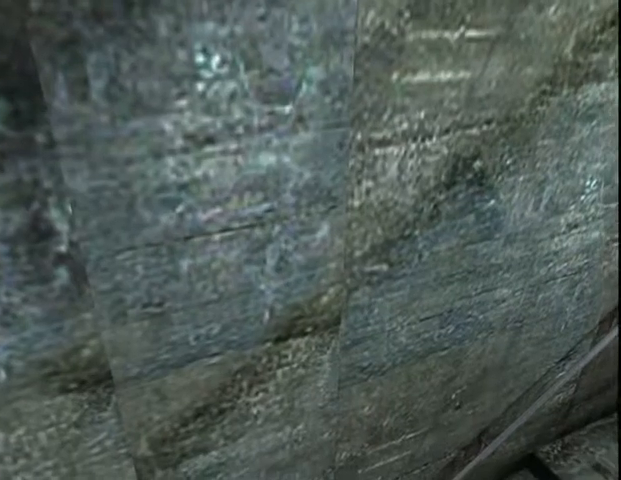
{"keys": ["w"], "mouse": [], "events": [[100, "d", "down"], [200, "d", "up"]]}
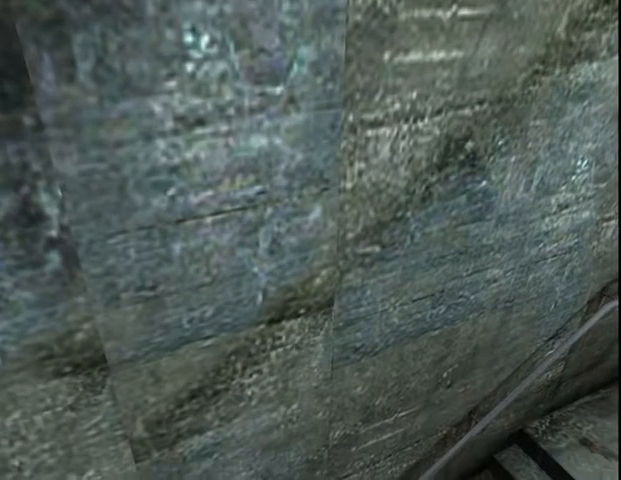
{"keys": ["w"], "mouse": [], "events": []}
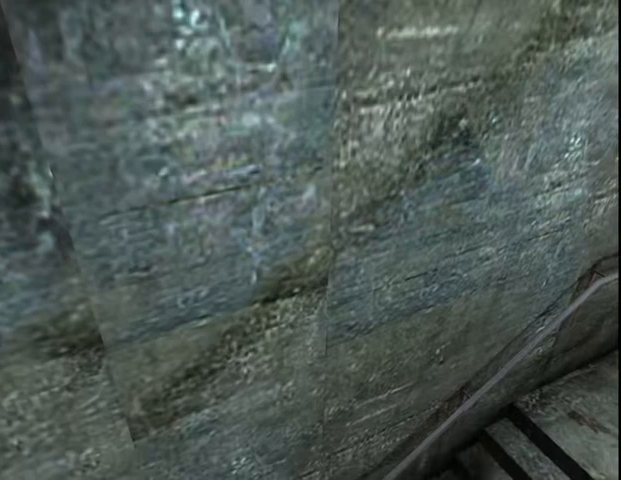
{"keys": ["w"], "mouse": [], "events": []}
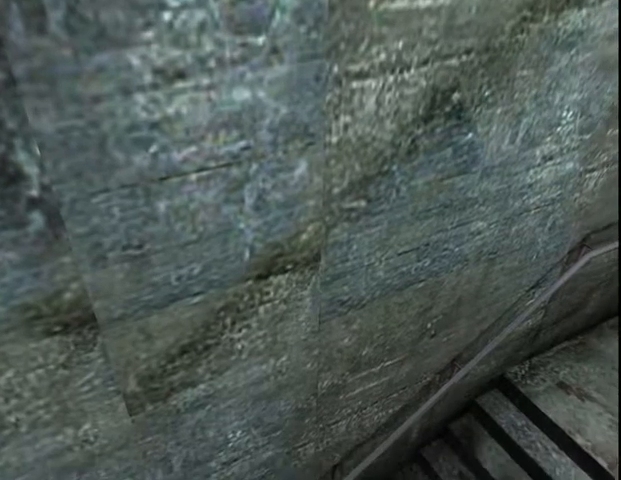
{"keys": ["w"], "mouse": [], "events": []}
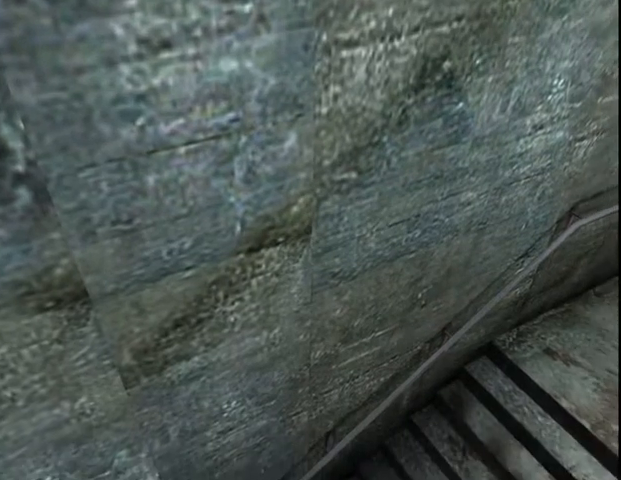
{"keys": ["w"], "mouse": [], "events": []}
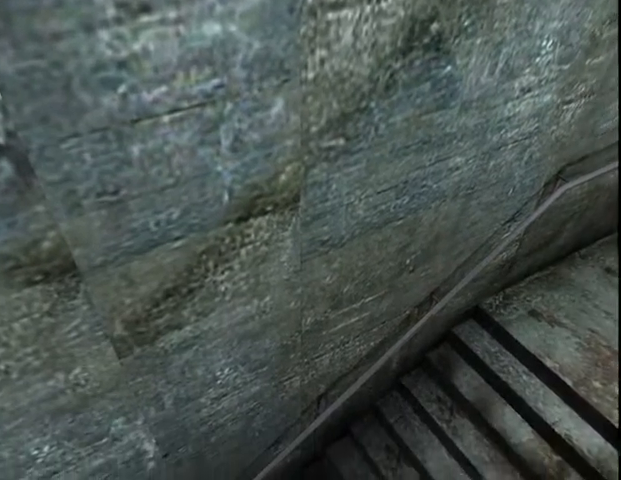
{"keys": ["w"], "mouse": [], "events": []}
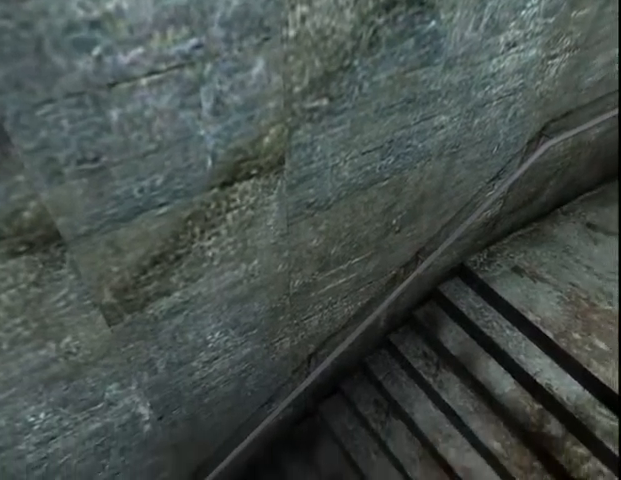
{"keys": ["w"], "mouse": [], "events": []}
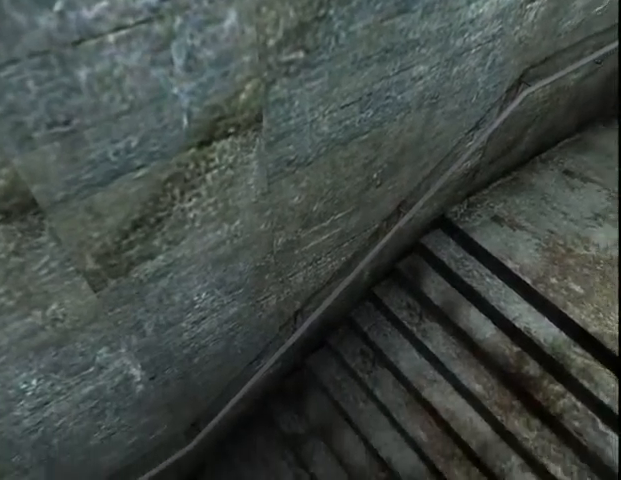
{"keys": ["w"], "mouse": [], "events": []}
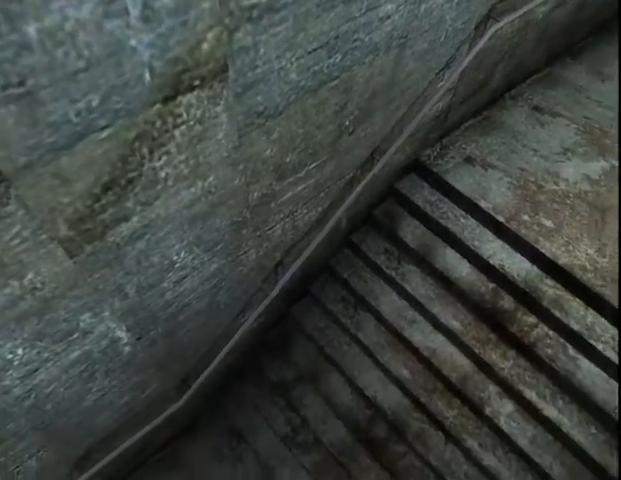
{"keys": ["w"], "mouse": [], "events": [[367, "a", "down"], [433, "a", "up"]]}
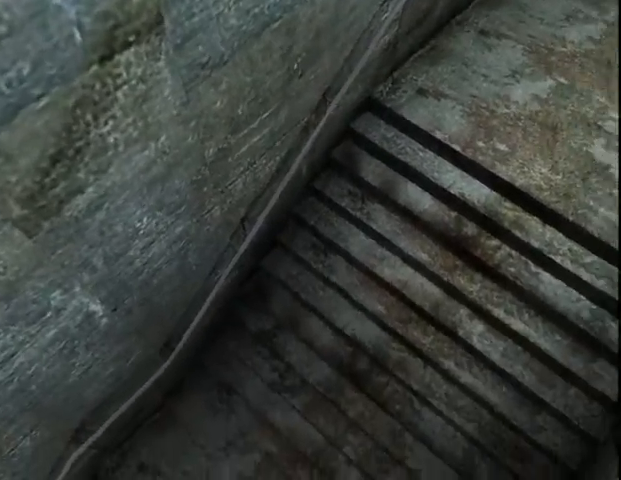
{"keys": ["w"], "mouse": [], "events": []}
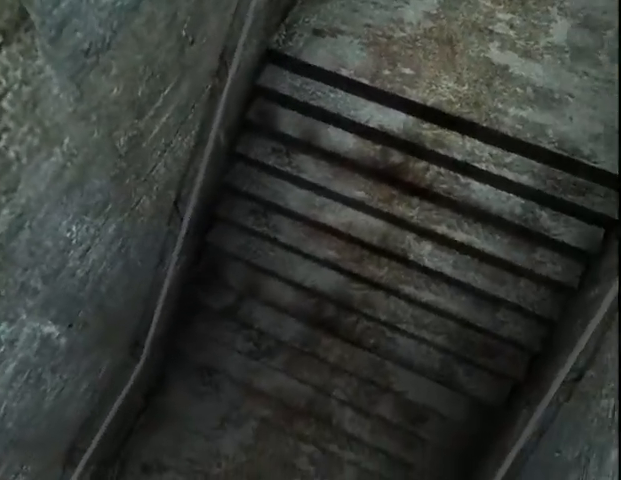
{"keys": ["a", "w"], "mouse": [], "events": [[267, "a", "down"]]}
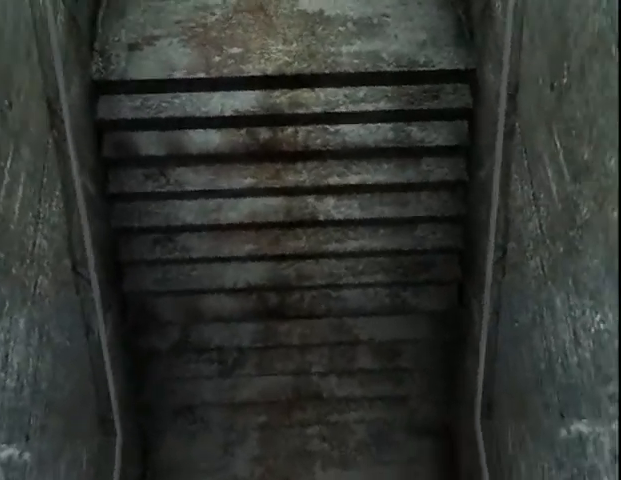
{"keys": ["a", "w"], "mouse": [], "events": [[100, "space", "down"], [200, "down", "down"], [233, "space", "up"], [267, "down", "up"], [267, "space", "down"], [300, "space", "up"], [333, "space", "down"], [400, "down", "down"], [433, "down", "up"], [433, "space", "up"], [467, "space", "down"], [500, "space", "up"]]}
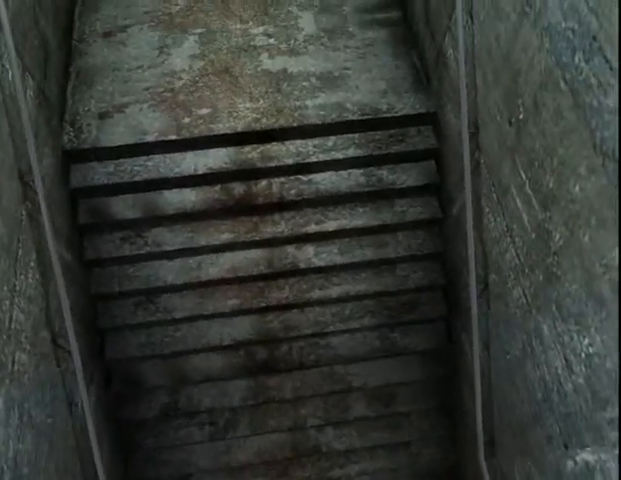
{"keys": ["down", "w"], "mouse": [], "events": [[33, "down", "down"], [100, "a", "up"], [100, "down", "up"], [100, "space", "down"], [133, "space", "up"], [167, "down", "down"], [167, "space", "down"], [200, "space", "up"], [233, "down", "up"], [300, "down", "down"], [300, "space", "down"], [333, "space", "up"], [367, "down", "up"], [400, "a", "down"], [400, "space", "down"], [500, "a", "up"], [500, "down", "down"], [500, "space", "up"]]}
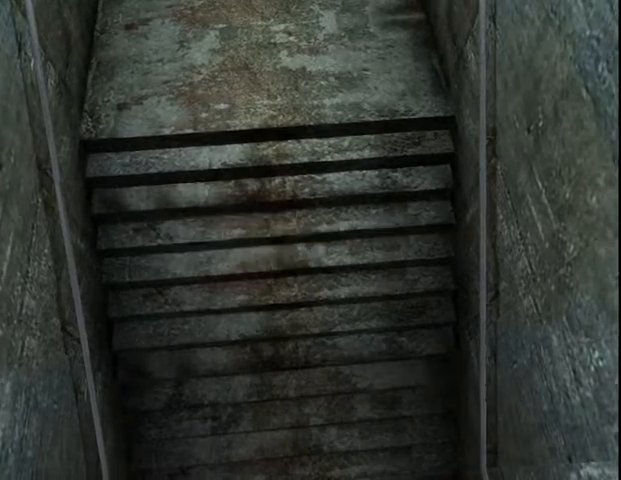
{"keys": ["d", "w"], "mouse": [], "events": [[33, "space", "down"], [67, "down", "up"], [100, "space", "up"], [133, "space", "down"], [167, "down", "down"], [200, "space", "up"], [233, "down", "up"], [267, "down", "down"], [267, "space", "down"], [300, "space", "up"], [367, "down", "up"], [433, "d", "down"]]}
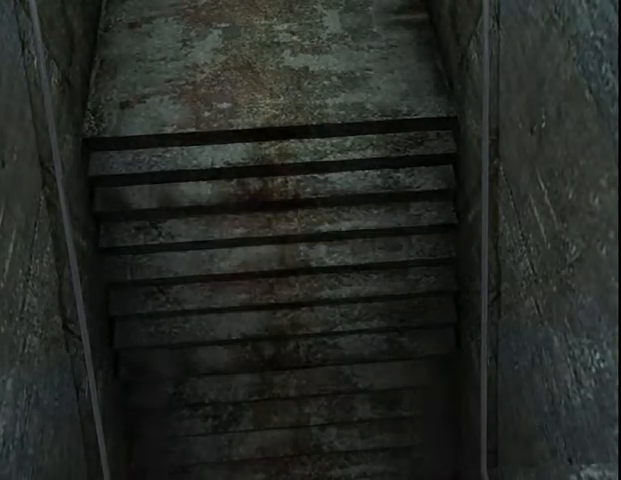
{"keys": ["d", "w"], "mouse": [], "events": []}
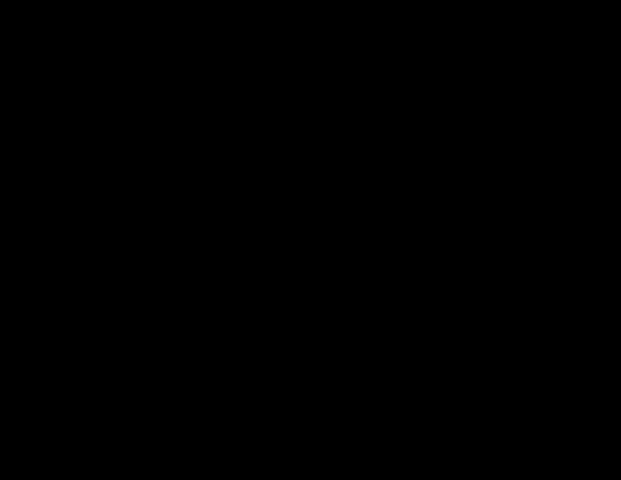
{"keys": ["d", "w"], "mouse": [], "events": []}
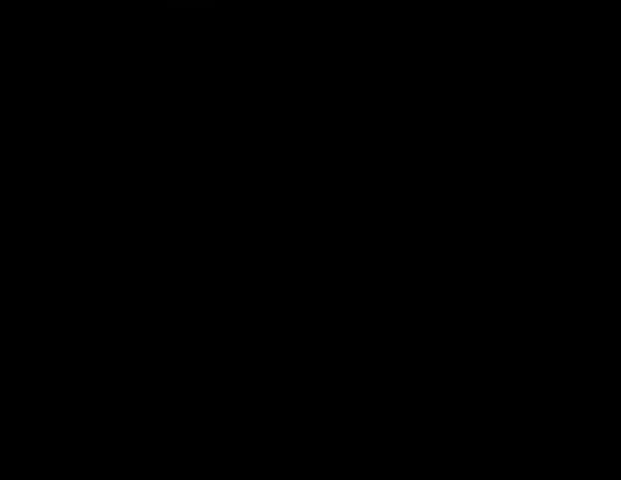
{"keys": ["d", "delete", "w"], "mouse": [], "events": [[500, "delete", "down"]]}
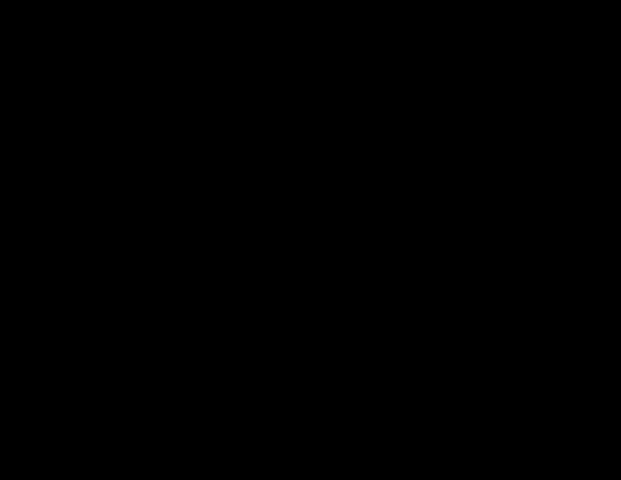
{"keys": ["d", "w"], "mouse": [], "events": [[67, "delete", "up"], [433, "delete", "down"], [500, "delete", "up"]]}
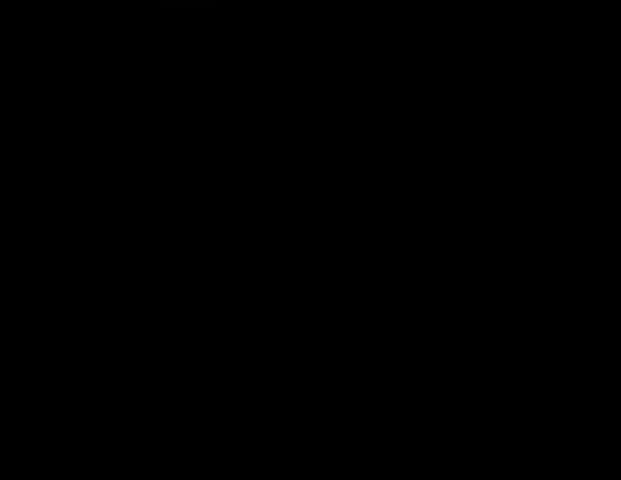
{"keys": ["d", "w"], "mouse": [], "events": []}
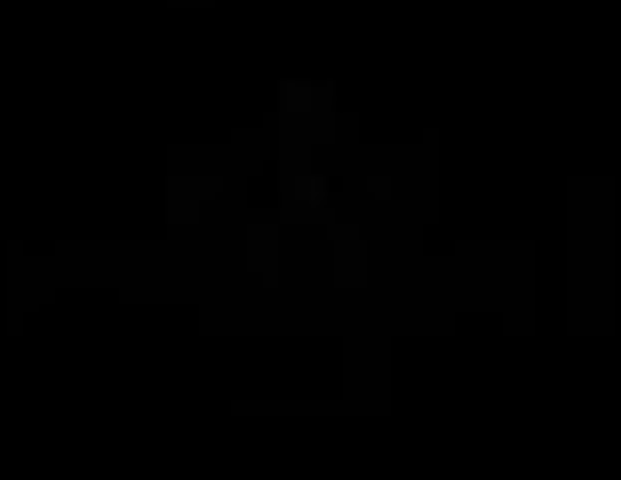
{"keys": ["d", "delete", "w"], "mouse": [], "events": [[467, "delete", "down"]]}
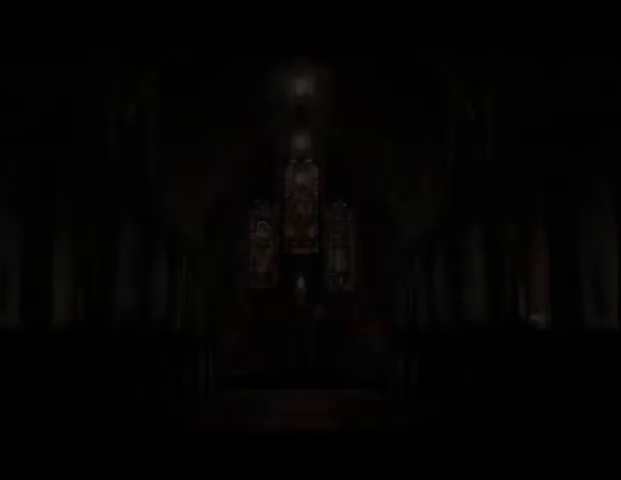
{"keys": ["d", "w"], "mouse": [], "events": [[33, "delete", "up"]]}
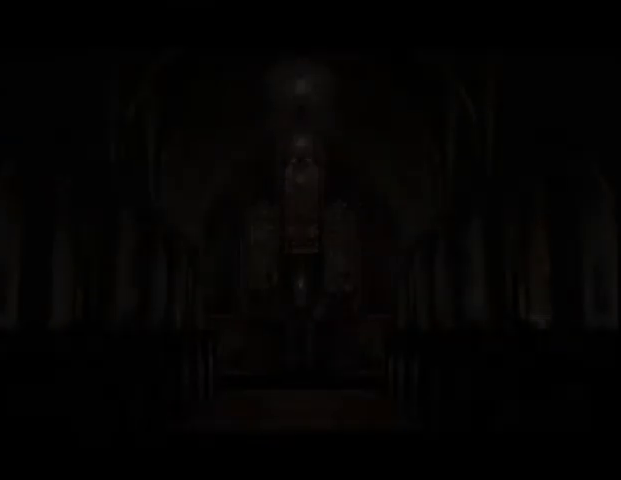
{"keys": ["d", "w"], "mouse": [], "events": []}
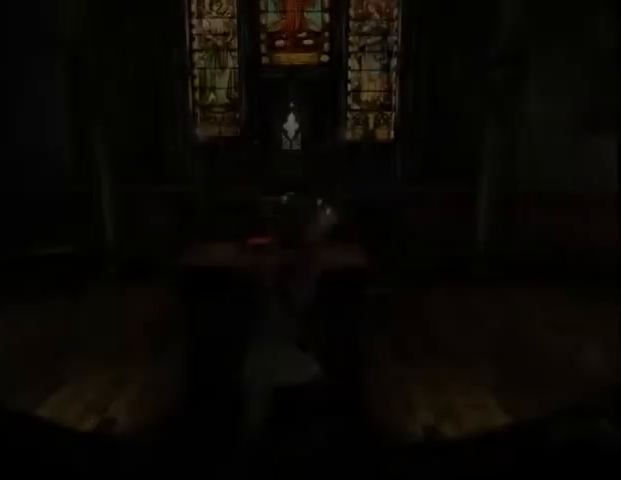
{"keys": ["w"], "mouse": [], "events": [[167, "d", "up"]]}
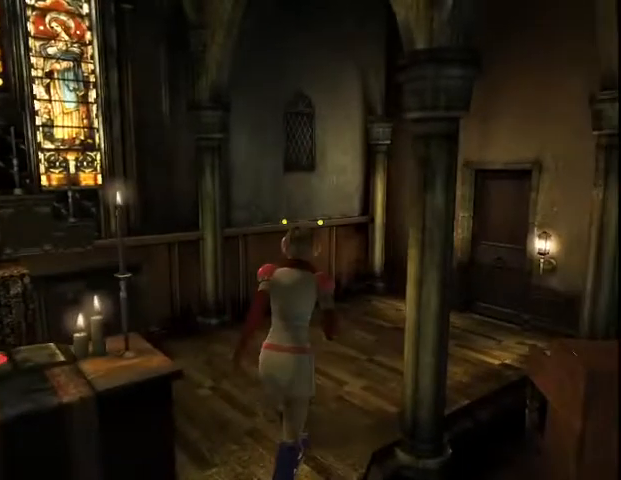
{"keys": ["w"], "mouse": [], "events": [[133, "d", "down"], [333, "d", "up"]]}
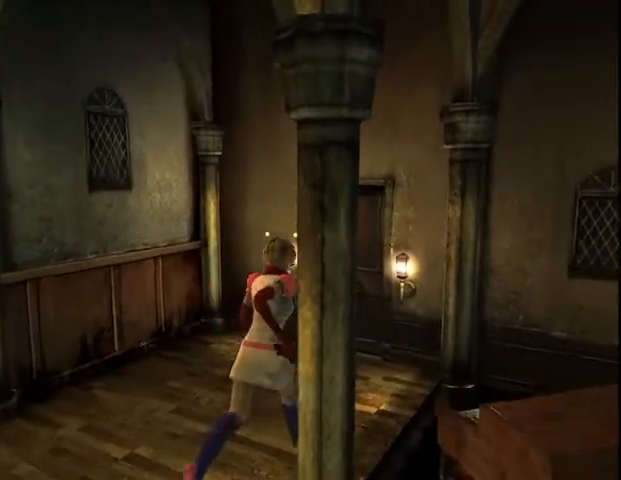
{"keys": ["space", "w"], "mouse": [], "events": [[200, "space", "down"], [267, "down", "down"], [300, "space", "up"], [367, "down", "up"], [367, "space", "down"], [400, "down", "down"], [433, "space", "up"], [500, "down", "up"], [500, "space", "down"]]}
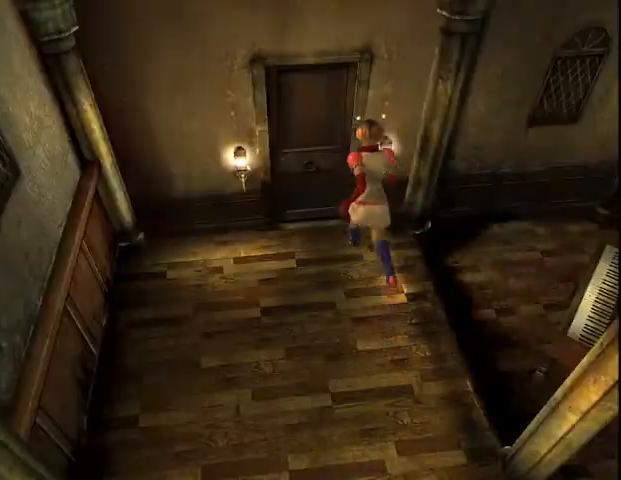
{"keys": ["space", "w"], "mouse": [], "events": [[33, "space", "up"], [67, "down", "down"], [100, "space", "down"], [133, "space", "up"], [167, "down", "up"], [233, "down", "down"], [233, "space", "down"], [267, "space", "up"], [300, "down", "up"], [400, "a", "down"], [400, "down", "down"], [433, "down", "up"], [467, "a", "up"], [500, "space", "down"]]}
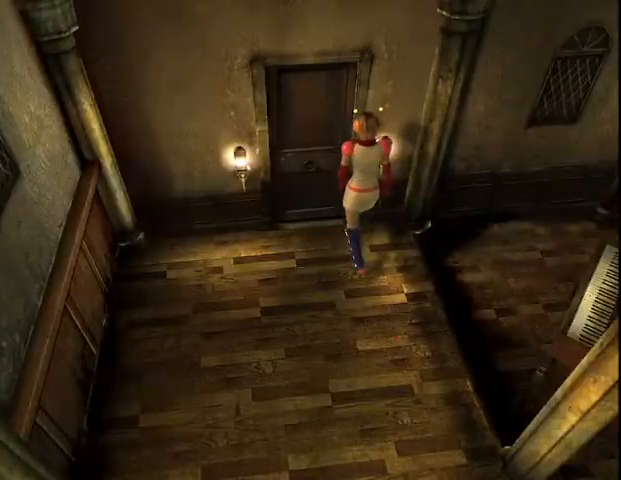
{"keys": ["w"], "mouse": [], "events": [[33, "down", "down"], [67, "space", "up"], [100, "down", "up"], [200, "down", "down"], [267, "down", "up"]]}
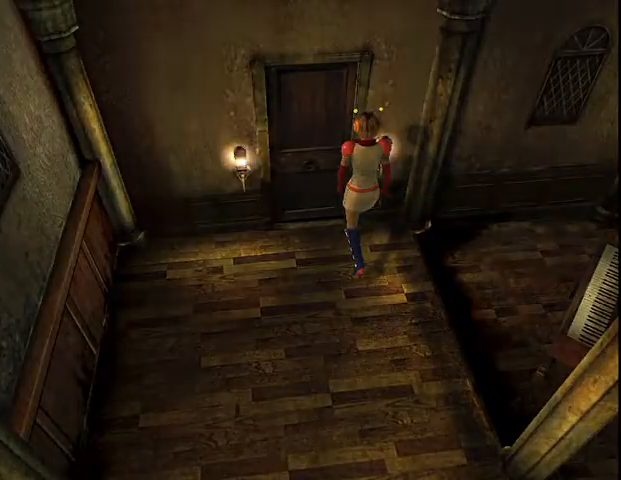
{"keys": ["w"], "mouse": [], "events": [[300, "d", "down"], [333, "d", "up"]]}